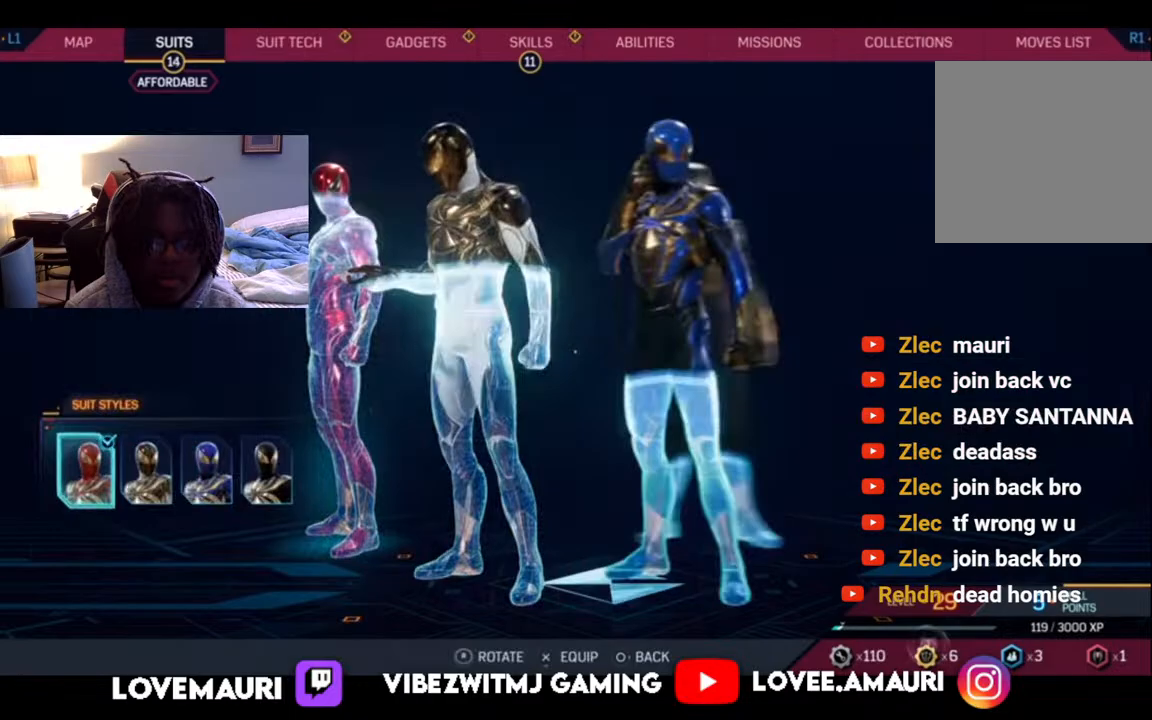
Gameplay with a controller (PlayStation layout); each line is a JSON object with the inputs held at the frame after it. "events" lists button and stick changes between this image and that frame as [ms after this image, input, new state], when the widget could be followed in between.
{"buttons": [], "left_stick": "center", "right_stick": "center", "events": [[17, "DPAD_RIGHT", "down"], [133, "DPAD_RIGHT", "up"]]}
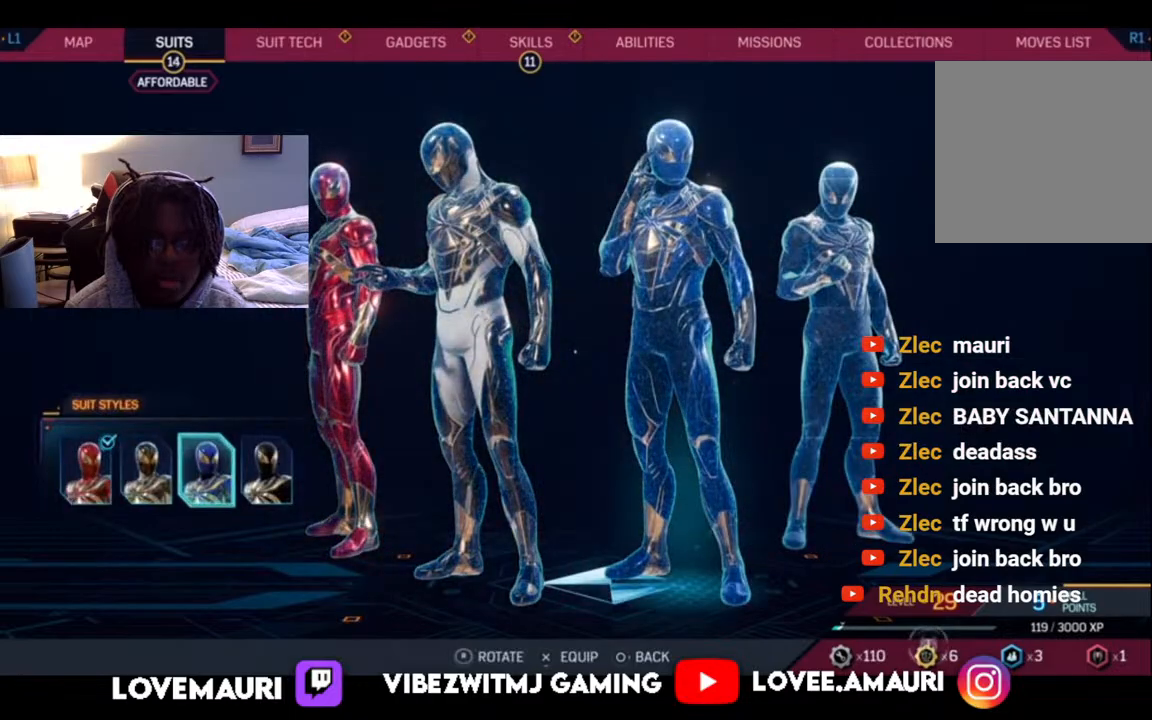
{"buttons": ["CROSS"], "left_stick": "center", "right_stick": "center", "events": [[50, "DPAD_LEFT", "down"], [167, "DPAD_LEFT", "up"], [500, "CROSS", "down"]]}
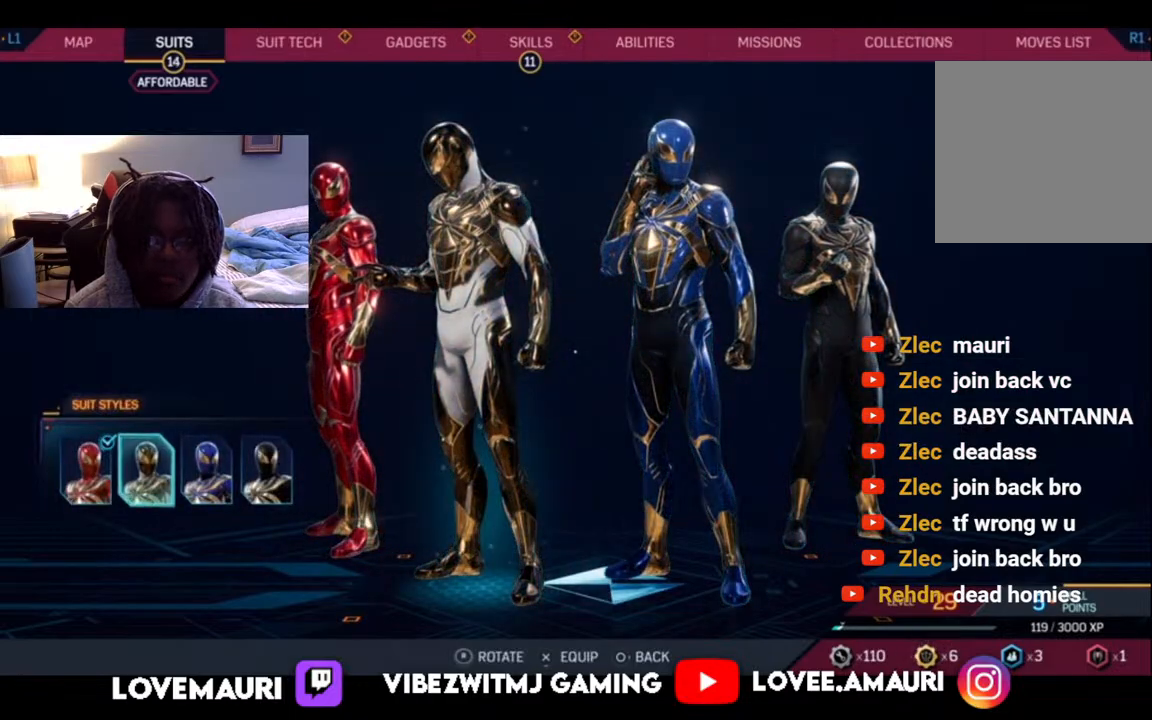
{"buttons": [], "left_stick": "center", "right_stick": "center", "events": [[100, "CROSS", "up"]]}
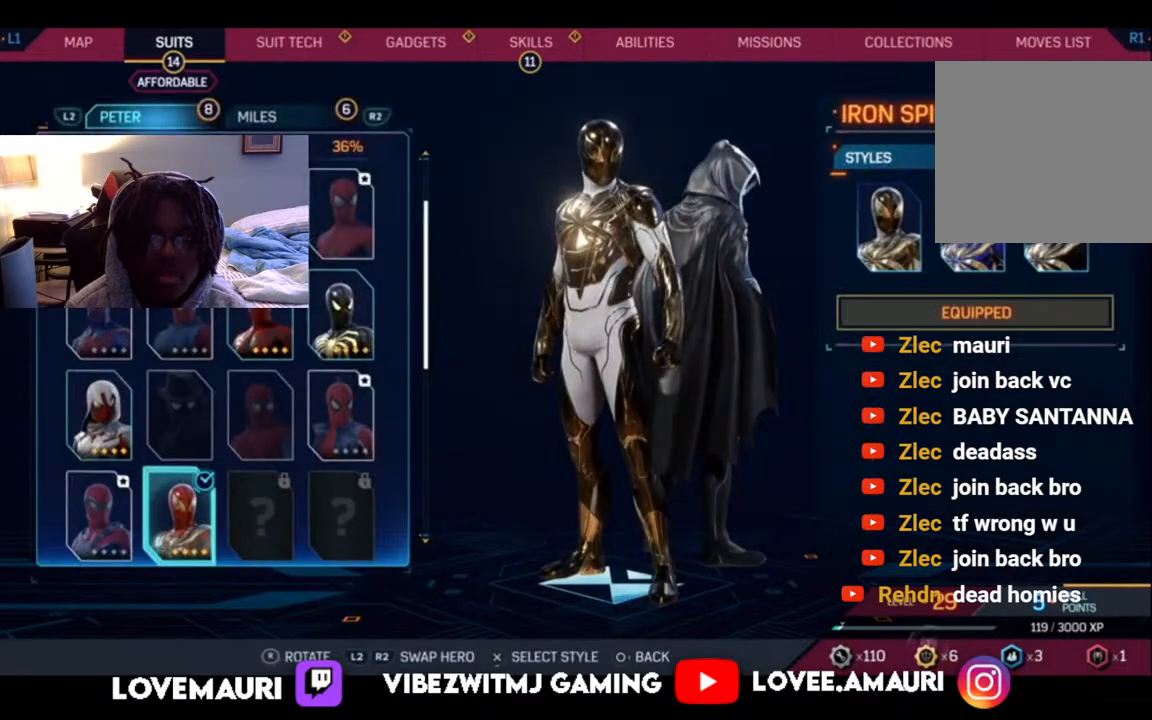
{"buttons": [], "left_stick": "center", "right_stick": "center", "events": [[17, "CIRCLE", "down"], [133, "CIRCLE", "up"], [333, "CIRCLE", "down"], [450, "CIRCLE", "up"]]}
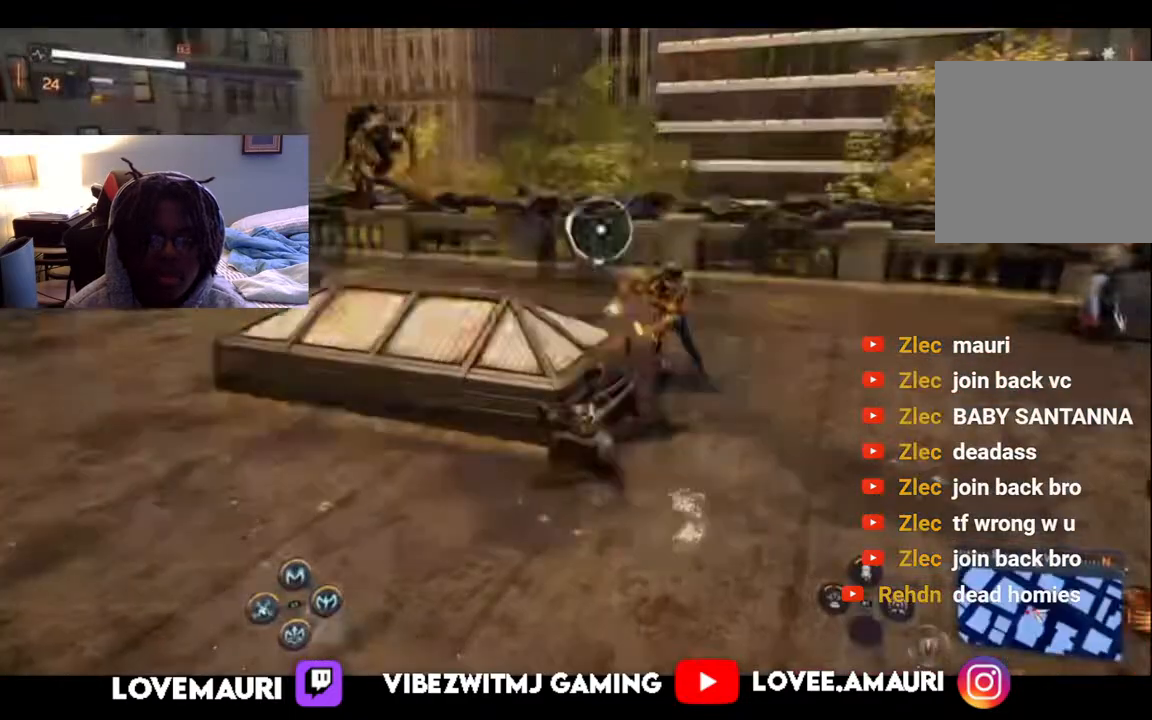
{"buttons": [], "left_stick": "down-right", "right_stick": "center", "events": [[67, "CIRCLE", "down"], [133, "left_stick", "down-right"], [200, "CIRCLE", "up"], [283, "CIRCLE", "down"], [383, "CIRCLE", "up"]]}
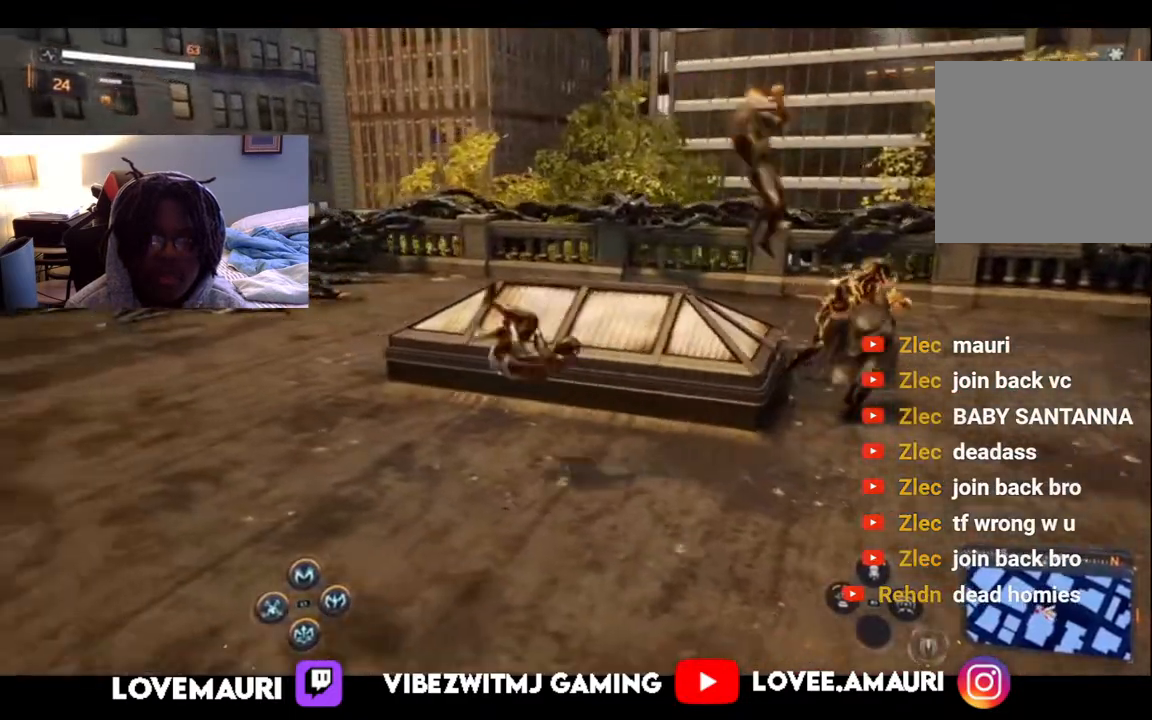
{"buttons": [], "left_stick": "right", "right_stick": "center", "events": [[50, "left_stick", "right"], [117, "SQUARE", "down"], [233, "SQUARE", "up"], [317, "SQUARE", "down"], [467, "SQUARE", "up"]]}
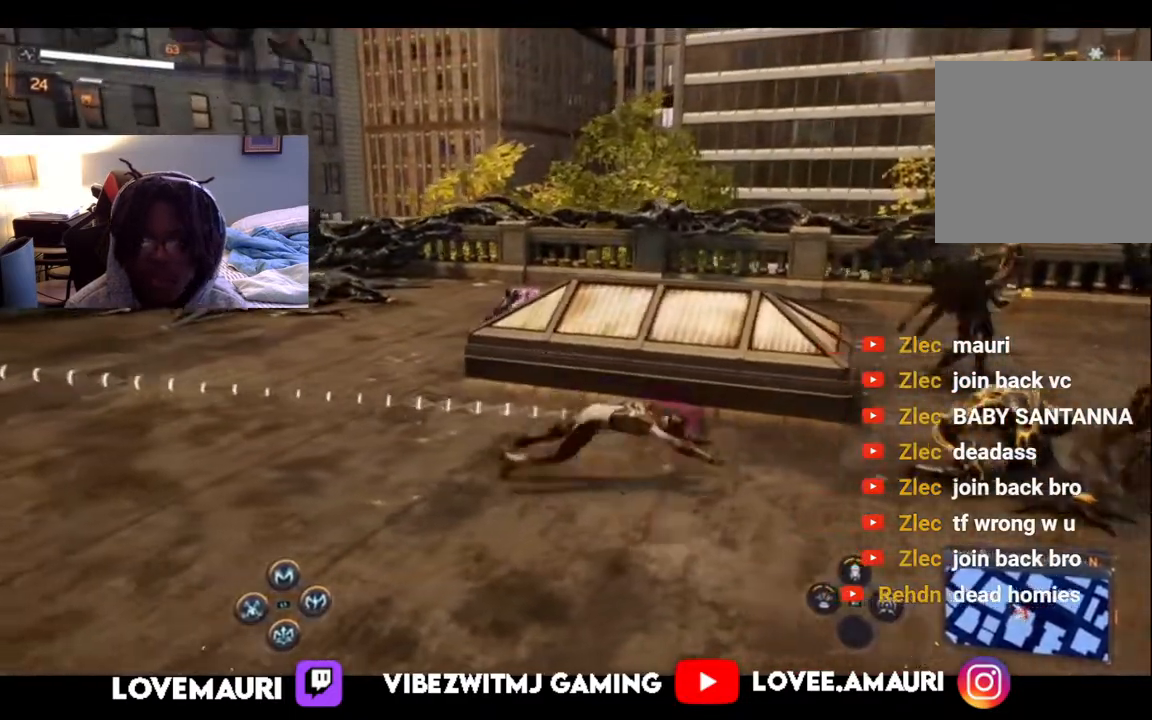
{"buttons": ["CIRCLE"], "left_stick": "right", "right_stick": "center", "events": [[17, "SQUARE", "down"], [150, "SQUARE", "up"], [233, "SQUARE", "down"], [317, "SQUARE", "up"], [383, "CIRCLE", "down"]]}
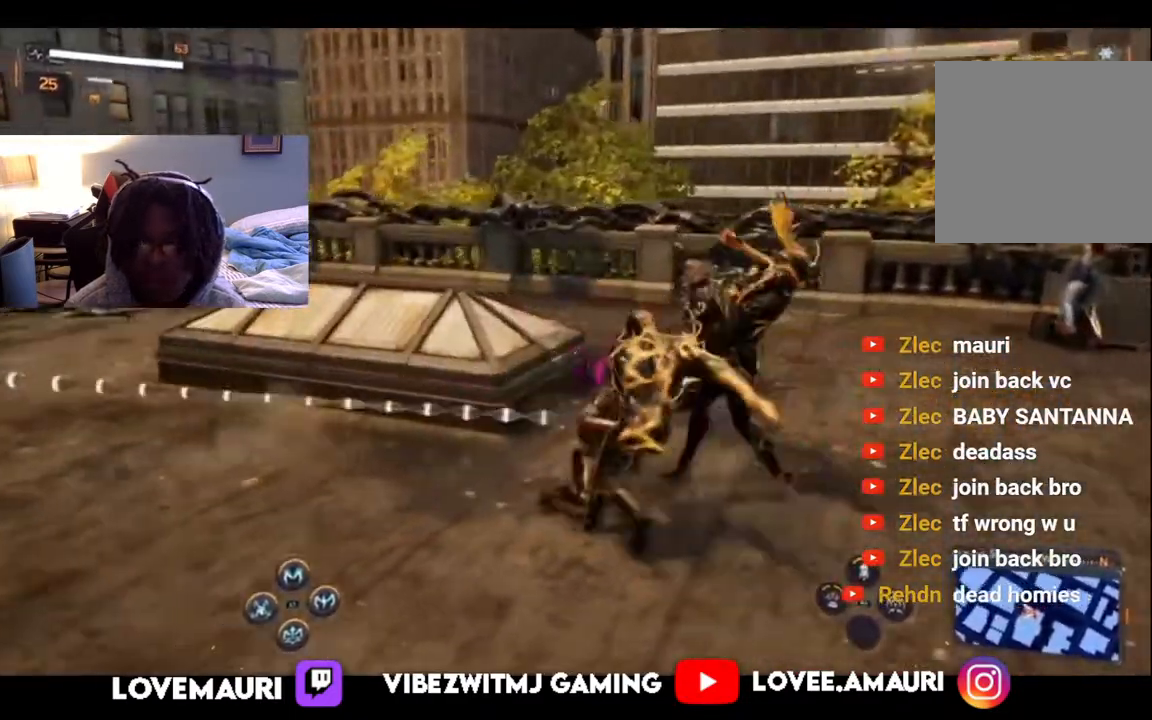
{"buttons": ["SQUARE"], "left_stick": "right", "right_stick": "center", "events": [[17, "CIRCLE", "up"], [167, "SQUARE", "down"], [317, "SQUARE", "up"], [417, "SQUARE", "down"]]}
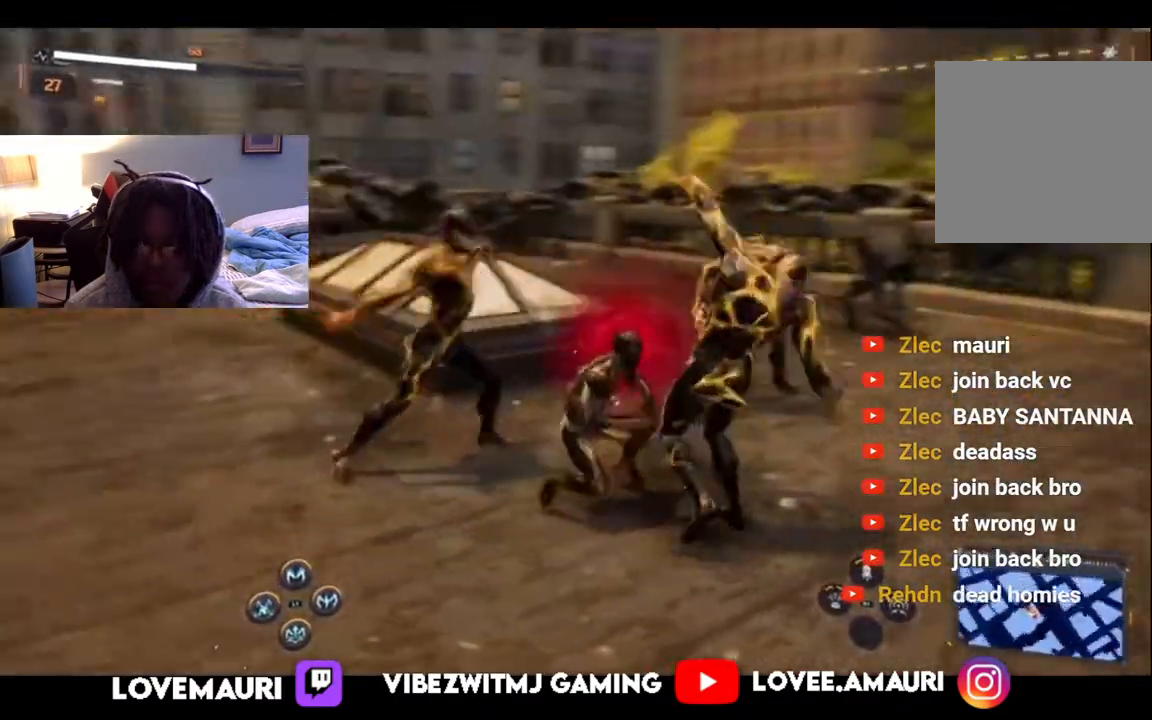
{"buttons": ["SQUARE"], "left_stick": "down-right", "right_stick": "center", "events": [[67, "SQUARE", "up"], [133, "SQUARE", "down"], [267, "SQUARE", "up"], [350, "left_stick", "down-right"], [367, "SQUARE", "down"]]}
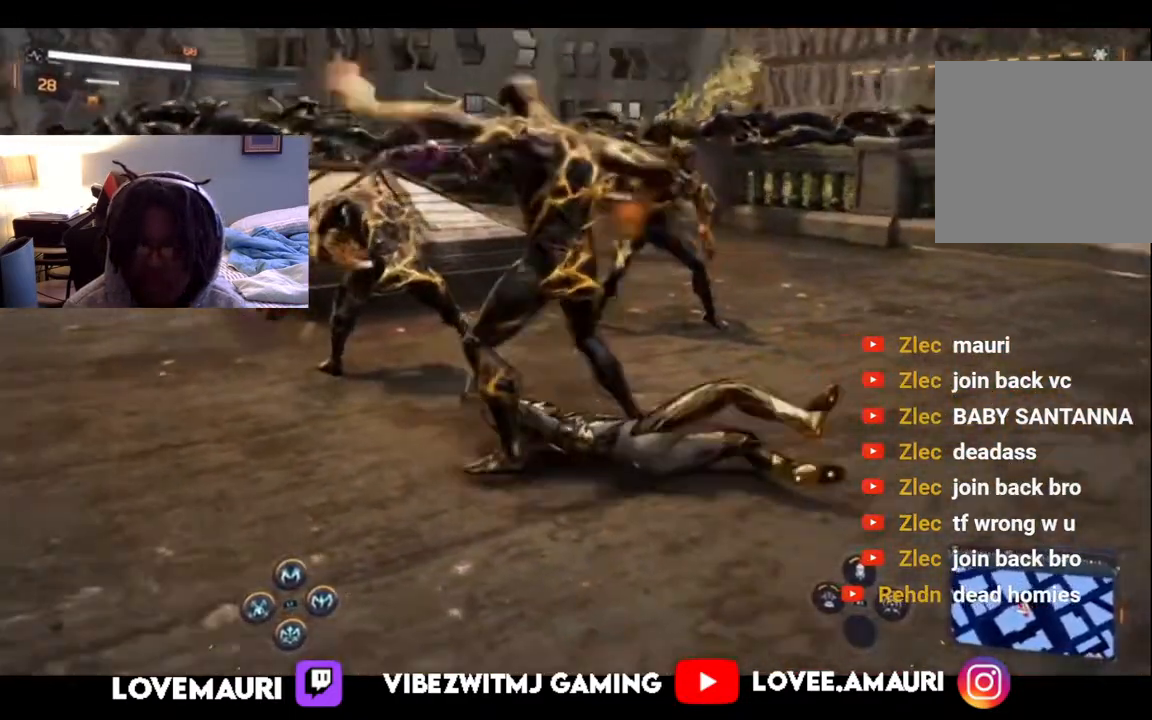
{"buttons": ["SQUARE"], "left_stick": "left", "right_stick": "center", "events": [[17, "SQUARE", "up"], [33, "left_stick", "down-left"], [67, "SQUARE", "down"], [233, "SQUARE", "up"], [300, "SQUARE", "down"], [367, "left_stick", "left"], [400, "SQUARE", "up"], [500, "SQUARE", "down"]]}
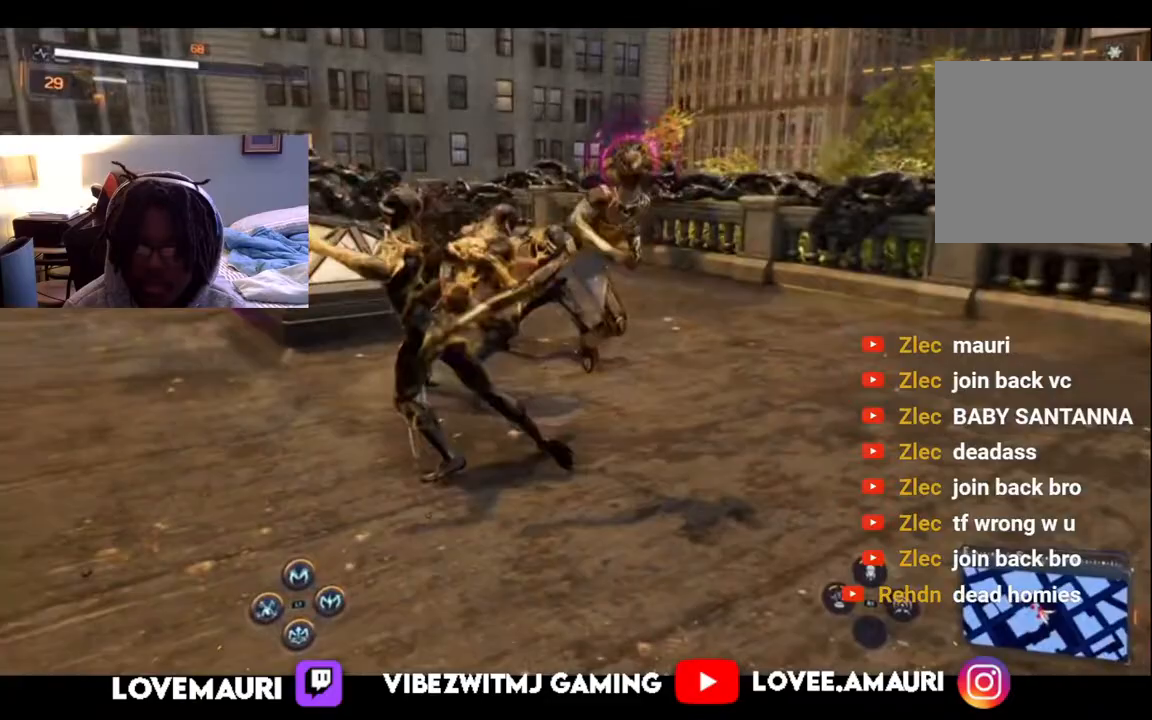
{"buttons": ["CIRCLE"], "left_stick": "up-left", "right_stick": "center", "events": [[133, "SQUARE", "up"], [200, "SQUARE", "down"], [283, "SQUARE", "up"], [400, "CIRCLE", "down"], [483, "left_stick", "up-left"]]}
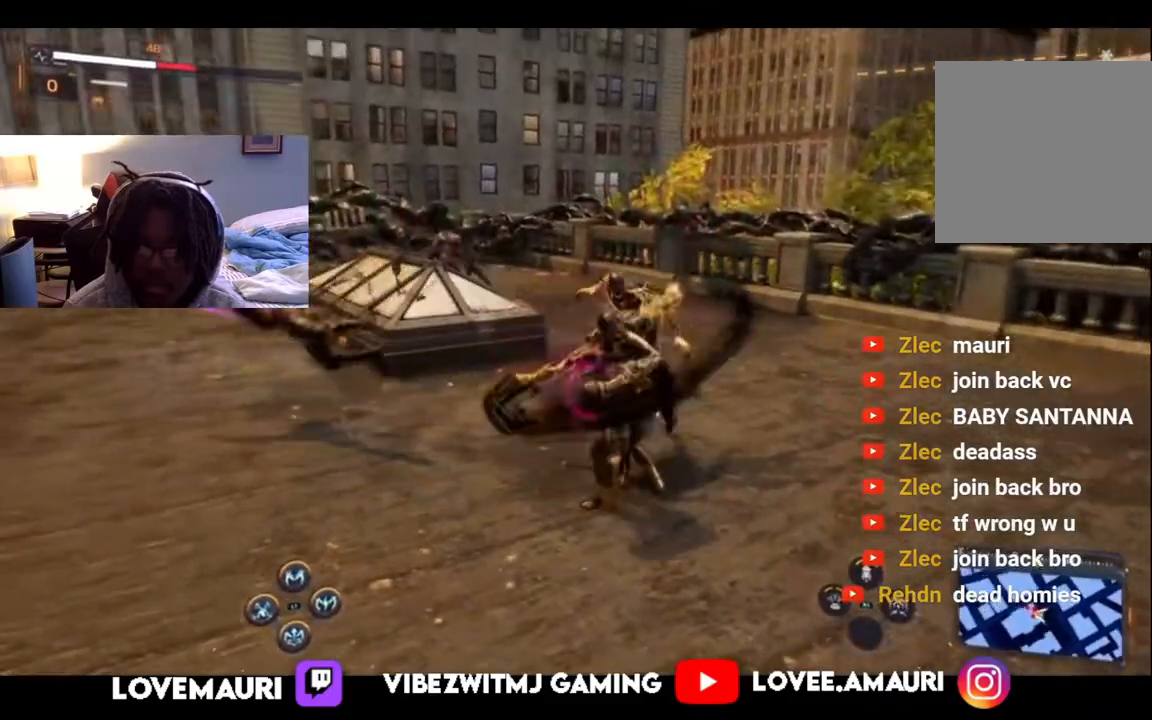
{"buttons": ["CIRCLE"], "left_stick": "up", "right_stick": "center", "events": [[17, "CIRCLE", "up"], [100, "left_stick", "up-right"], [200, "CIRCLE", "down"], [300, "CIRCLE", "up"], [317, "left_stick", "up"], [433, "CIRCLE", "down"]]}
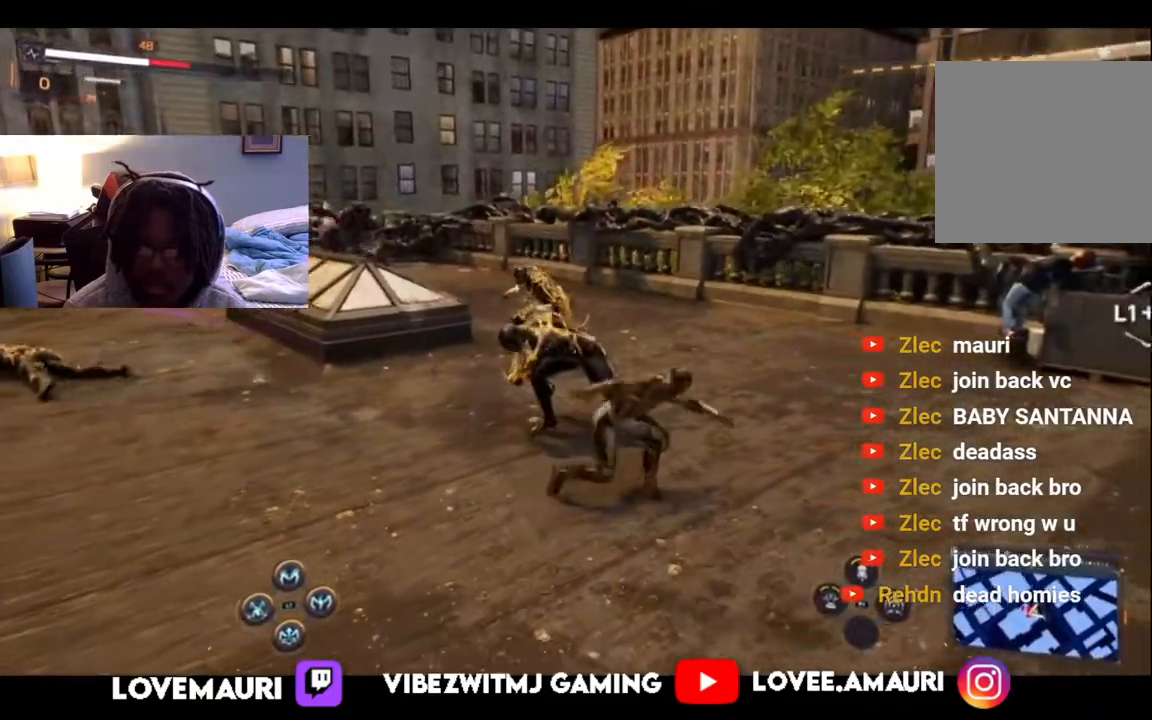
{"buttons": ["SQUARE"], "left_stick": "left", "right_stick": "center", "events": [[17, "CIRCLE", "up"], [267, "SQUARE", "down"], [267, "left_stick", "up-left"], [383, "left_stick", "left"], [400, "SQUARE", "up"], [483, "SQUARE", "down"]]}
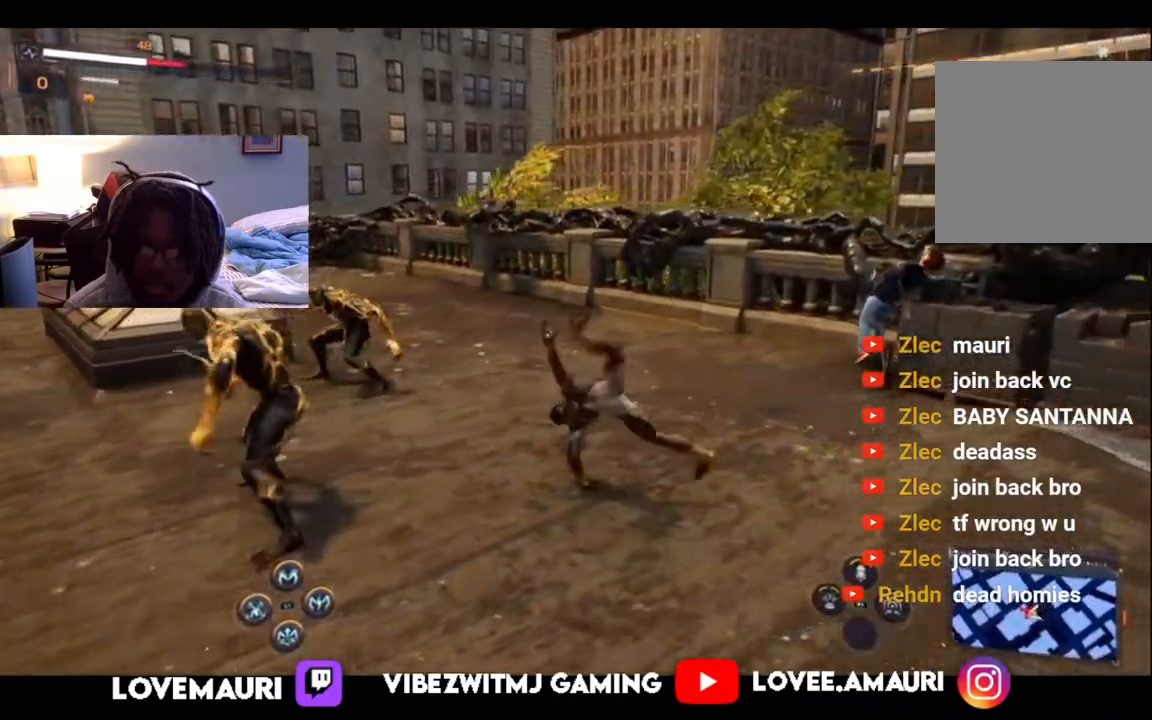
{"buttons": ["SQUARE"], "left_stick": "left", "right_stick": "center", "events": [[117, "SQUARE", "up"], [200, "SQUARE", "down"], [317, "SQUARE", "up"], [400, "SQUARE", "down"]]}
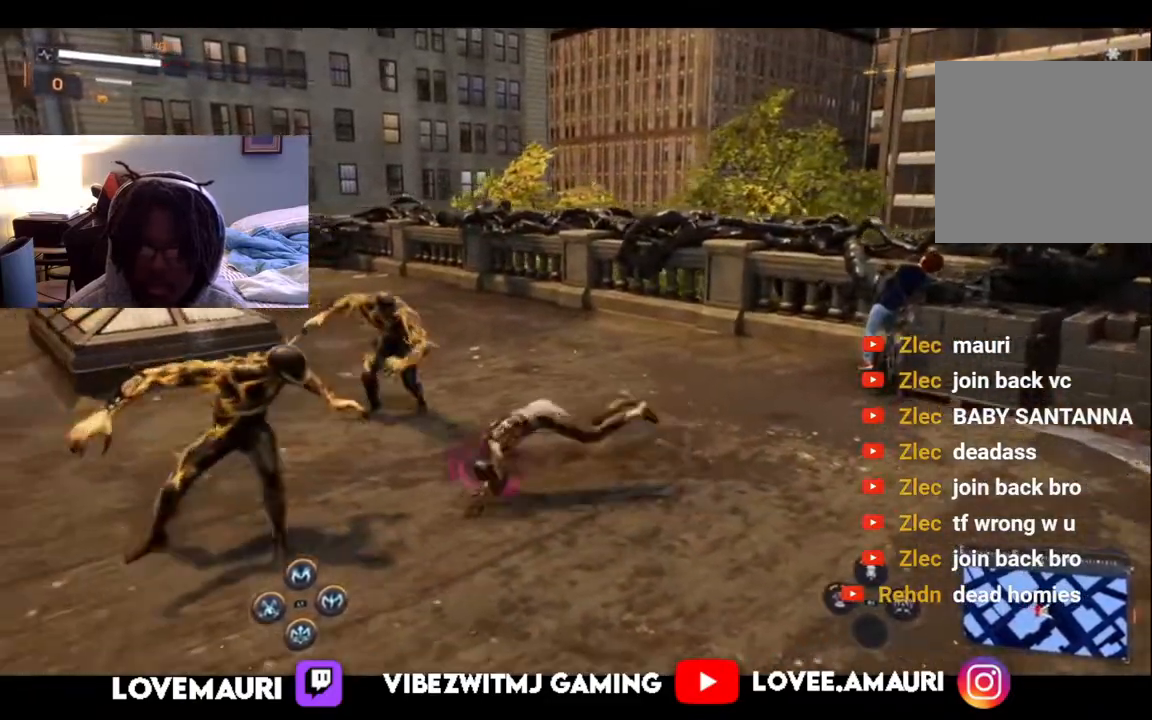
{"buttons": ["CIRCLE"], "left_stick": "left", "right_stick": "center", "events": [[33, "SQUARE", "up"], [117, "SQUARE", "down"], [250, "SQUARE", "up"], [317, "SQUARE", "down"], [417, "SQUARE", "up"], [483, "CIRCLE", "down"]]}
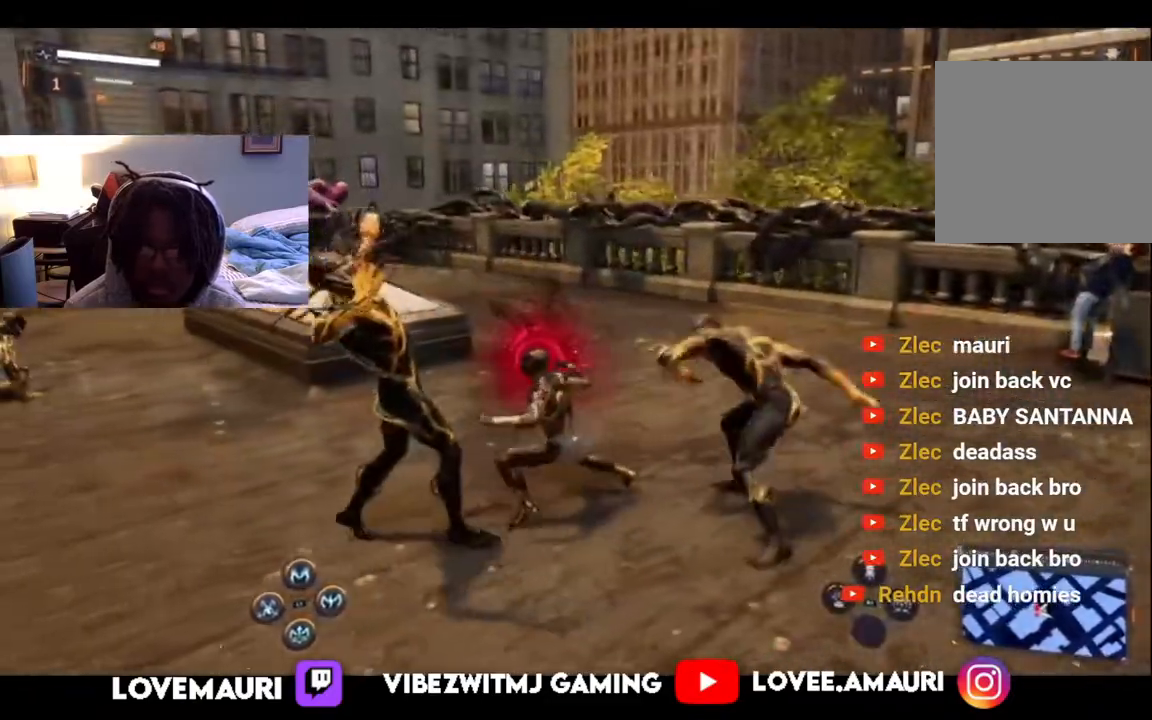
{"buttons": [], "left_stick": "left", "right_stick": "center", "events": [[133, "CIRCLE", "up"], [300, "CIRCLE", "down"], [417, "CIRCLE", "up"]]}
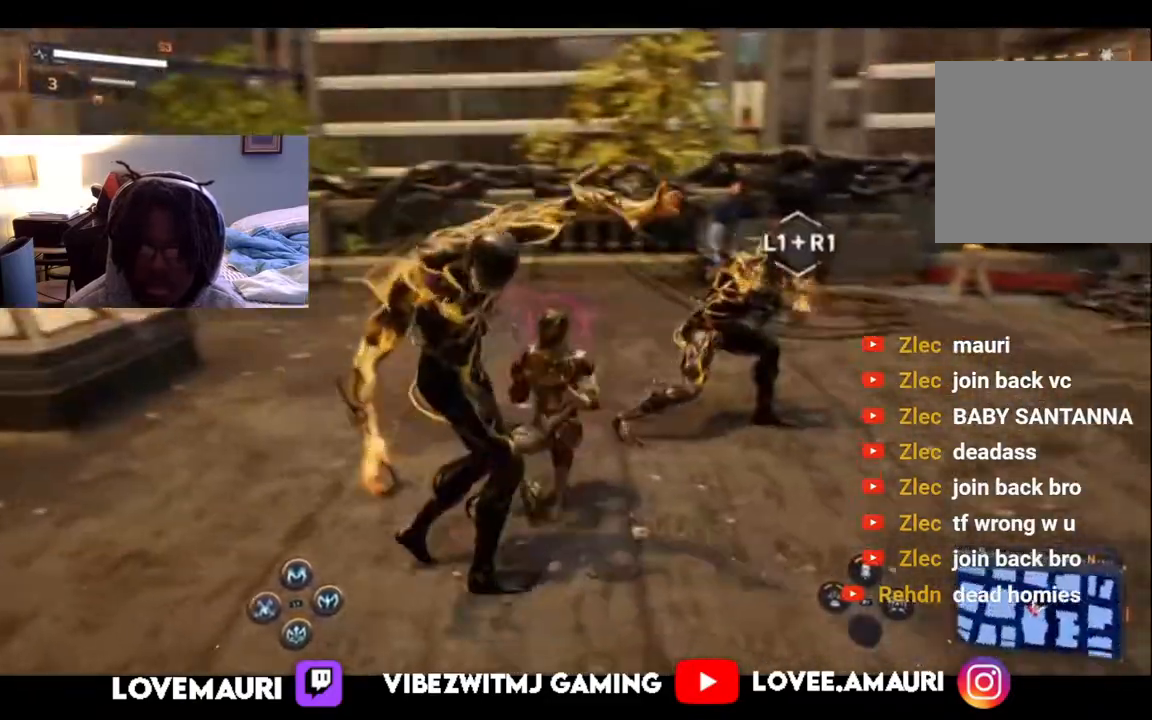
{"buttons": ["SQUARE"], "left_stick": "right", "right_stick": "center", "events": [[50, "SQUARE", "down"], [117, "left_stick", "center"], [183, "left_stick", "left"], [217, "SQUARE", "up"], [283, "SQUARE", "down"], [367, "left_stick", "right"], [433, "SQUARE", "up"], [500, "SQUARE", "down"]]}
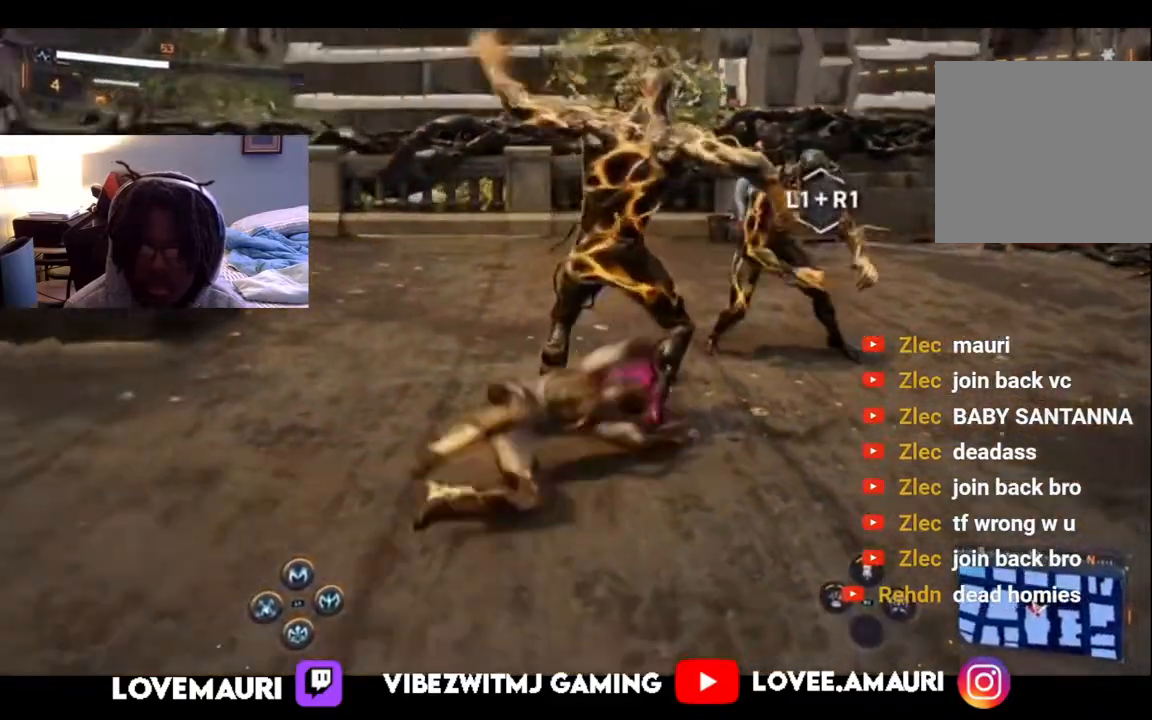
{"buttons": ["SQUARE"], "left_stick": "right", "right_stick": "center", "events": [[117, "SQUARE", "up"], [200, "SQUARE", "down"], [350, "SQUARE", "up"], [417, "SQUARE", "down"]]}
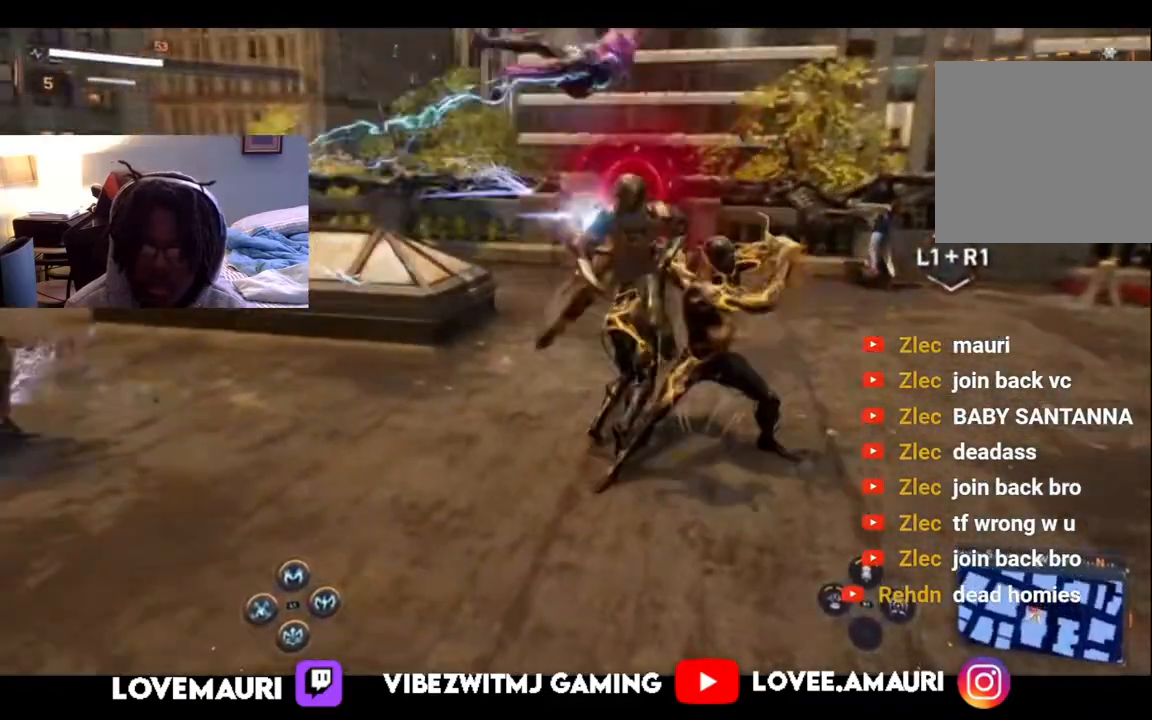
{"buttons": [], "left_stick": "right", "right_stick": "center", "events": [[33, "SQUARE", "up"], [117, "SQUARE", "down"], [233, "SQUARE", "up"], [317, "SQUARE", "down"], [450, "SQUARE", "up"]]}
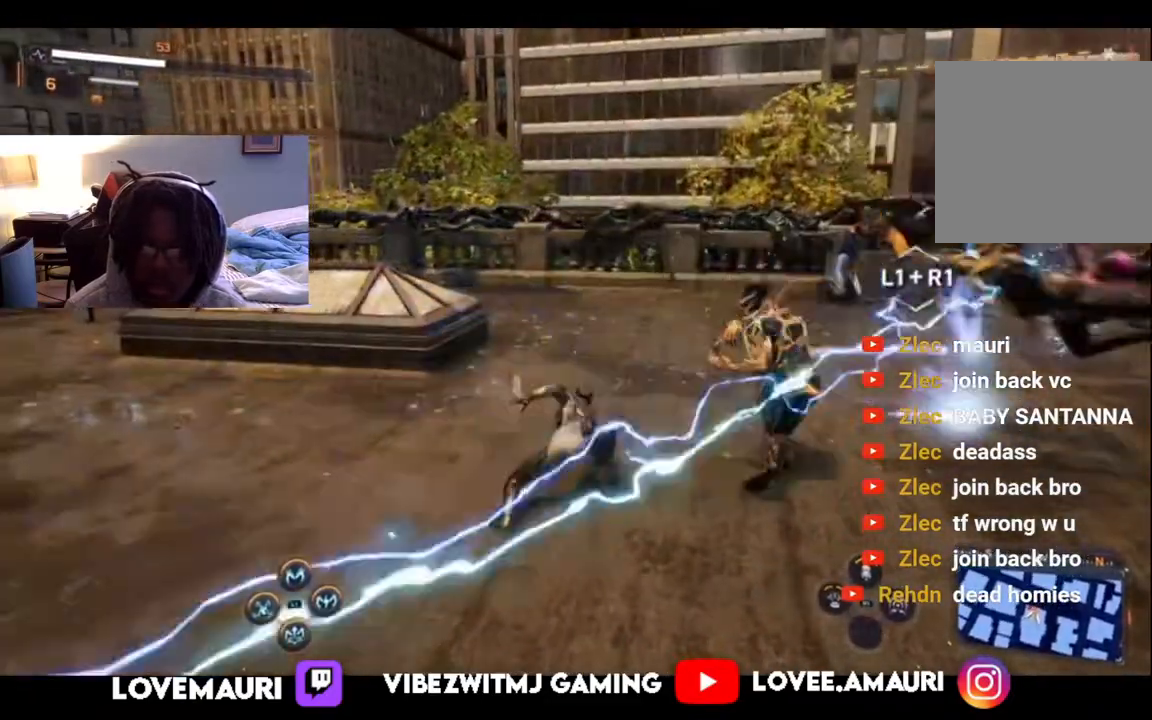
{"buttons": ["SQUARE"], "left_stick": "right", "right_stick": "center", "events": [[17, "SQUARE", "down"], [150, "SQUARE", "up"], [233, "SQUARE", "down"], [367, "SQUARE", "up"], [433, "SQUARE", "down"]]}
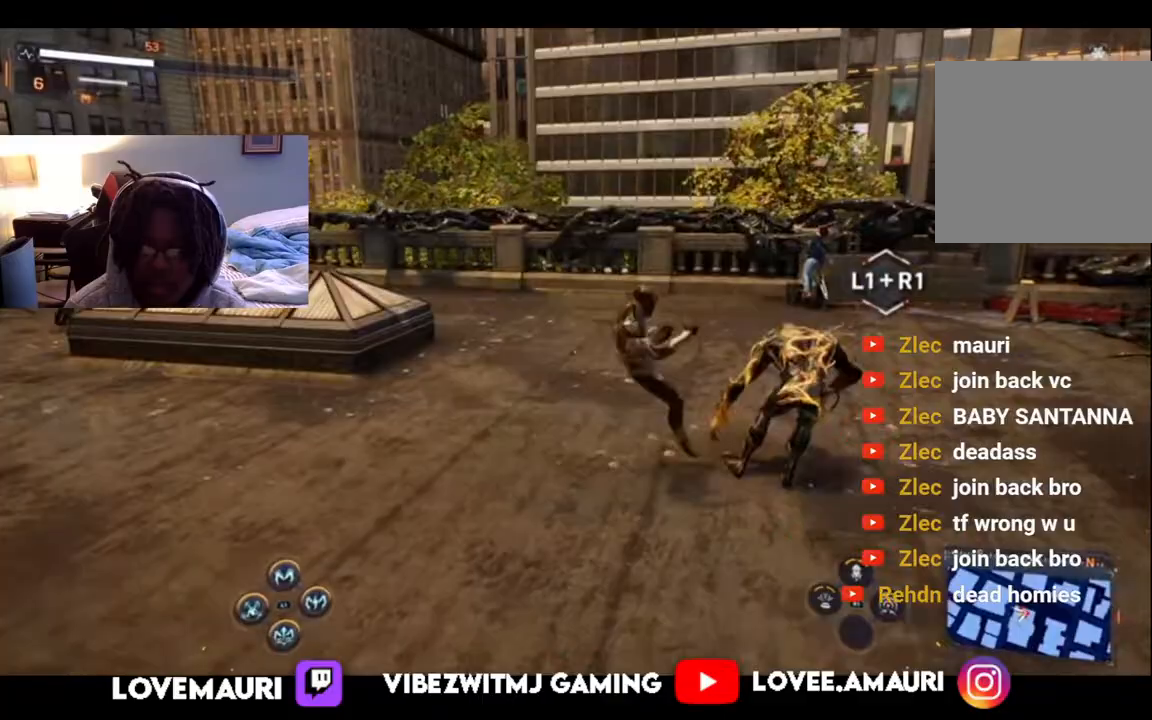
{"buttons": [], "left_stick": "right", "right_stick": "center", "events": [[83, "SQUARE", "up"], [150, "SQUARE", "down"], [267, "SQUARE", "up"], [333, "SQUARE", "down"], [467, "SQUARE", "up"]]}
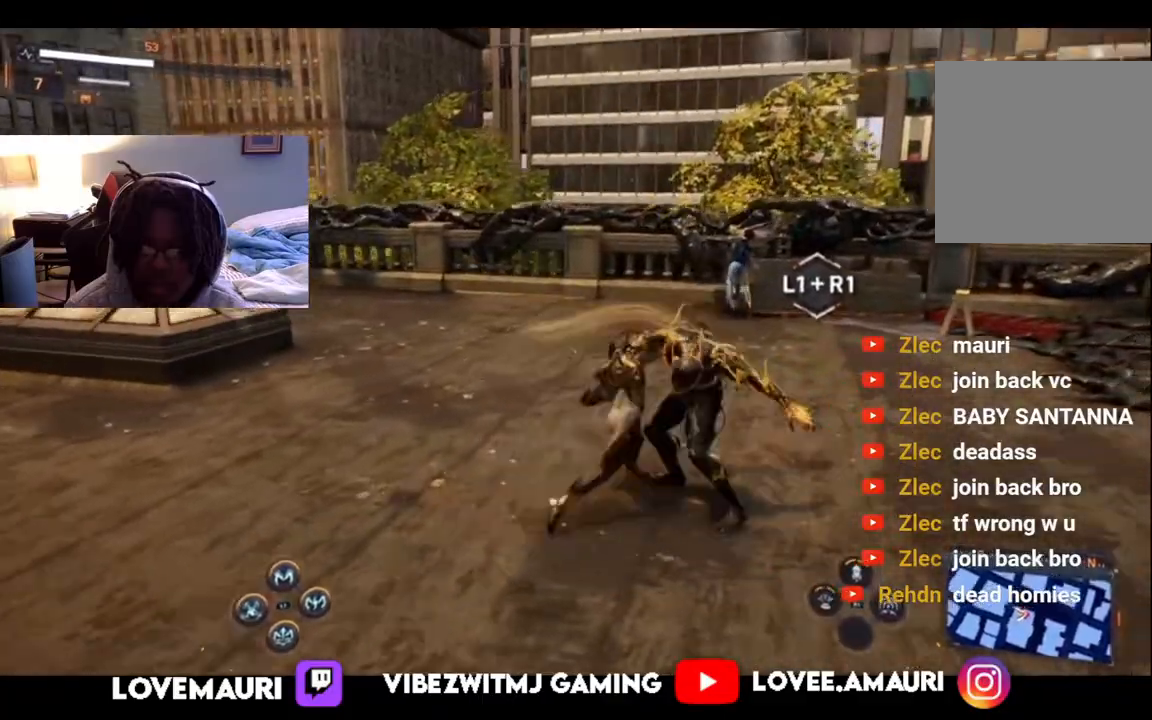
{"buttons": ["SQUARE"], "left_stick": "right", "right_stick": "center", "events": [[50, "SQUARE", "down"], [167, "SQUARE", "up"], [267, "SQUARE", "down"], [383, "SQUARE", "up"], [467, "SQUARE", "down"]]}
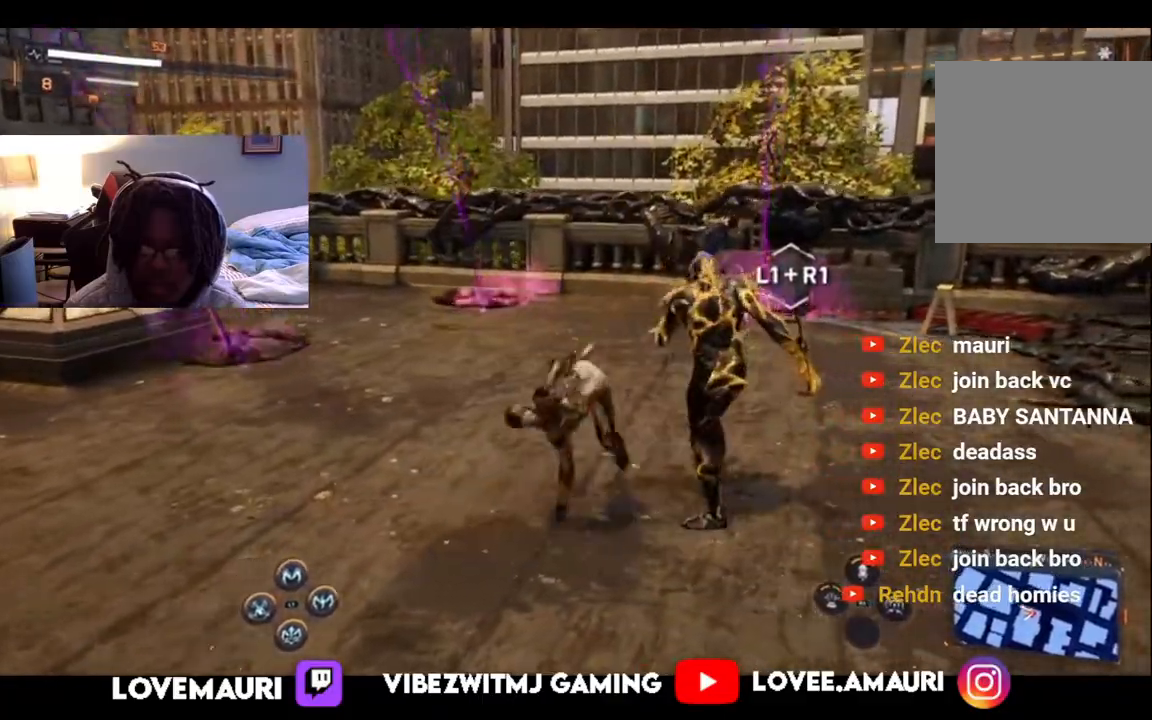
{"buttons": ["SQUARE"], "left_stick": "right", "right_stick": "center", "events": [[100, "SQUARE", "up"], [183, "SQUARE", "down"], [300, "SQUARE", "up"], [383, "SQUARE", "down"]]}
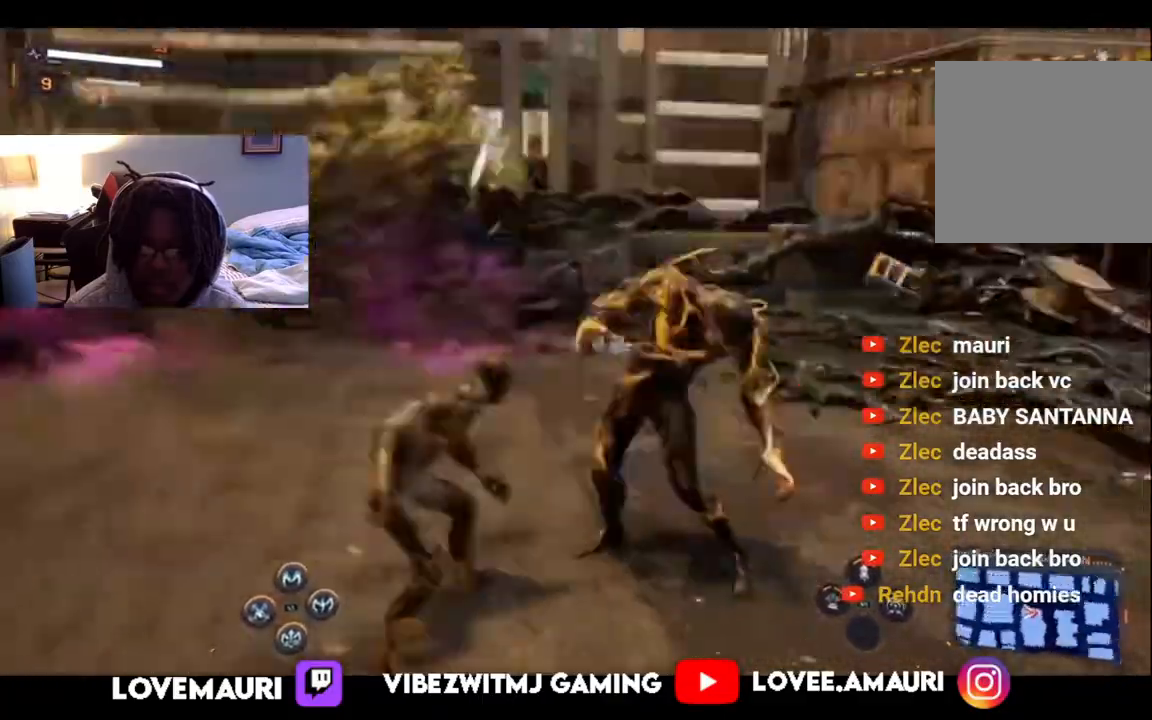
{"buttons": [], "left_stick": "right", "right_stick": "center", "events": [[17, "SQUARE", "up"], [100, "SQUARE", "down"], [233, "SQUARE", "up"], [317, "SQUARE", "down"], [467, "SQUARE", "up"]]}
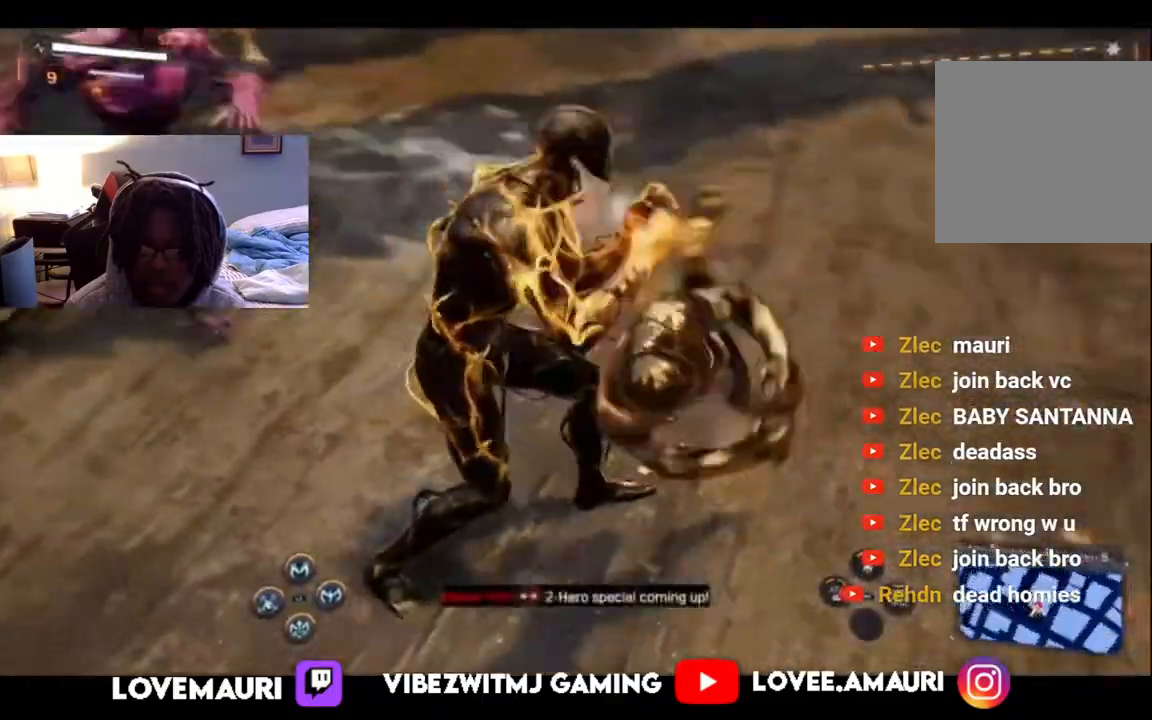
{"buttons": [], "left_stick": "right", "right_stick": "center", "events": [[33, "SQUARE", "down"], [167, "SQUARE", "up"], [250, "SQUARE", "down"], [417, "SQUARE", "up"]]}
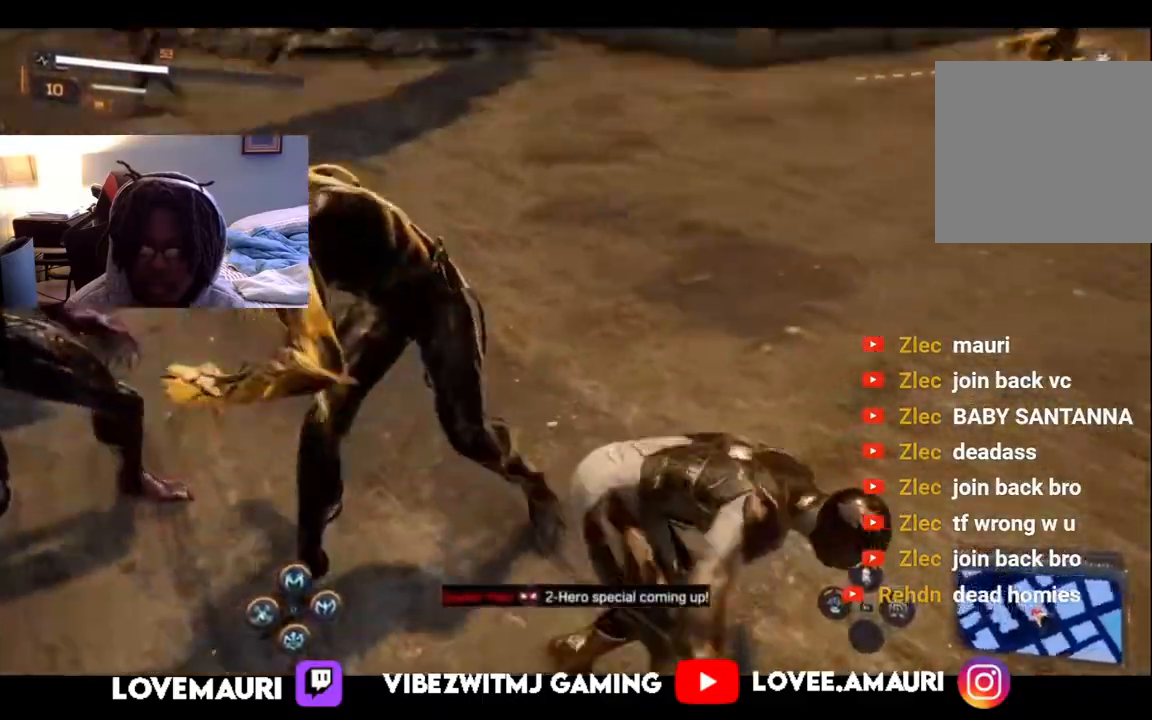
{"buttons": ["SQUARE"], "left_stick": "left", "right_stick": "center", "events": [[17, "SQUARE", "down"], [150, "SQUARE", "up"], [200, "left_stick", "left"], [267, "SQUARE", "down"], [367, "SQUARE", "up"], [500, "SQUARE", "down"]]}
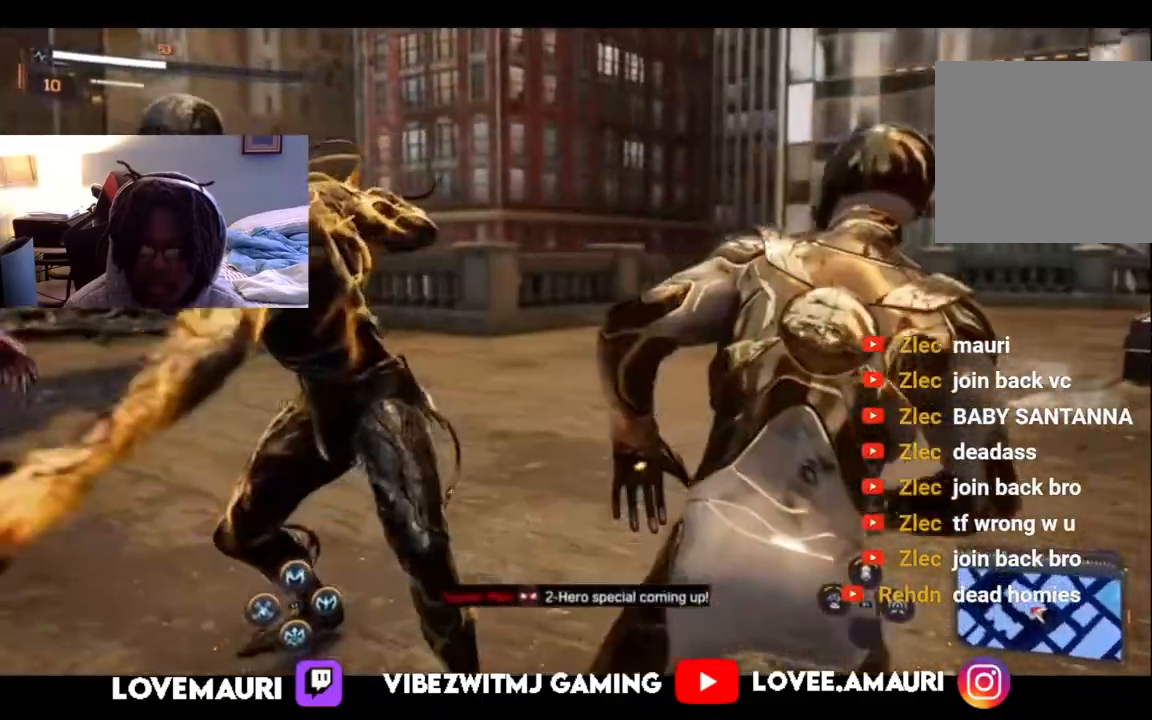
{"buttons": ["SQUARE"], "left_stick": "left", "right_stick": "center", "events": [[100, "SQUARE", "up"], [217, "SQUARE", "down"], [350, "SQUARE", "up"], [483, "SQUARE", "down"]]}
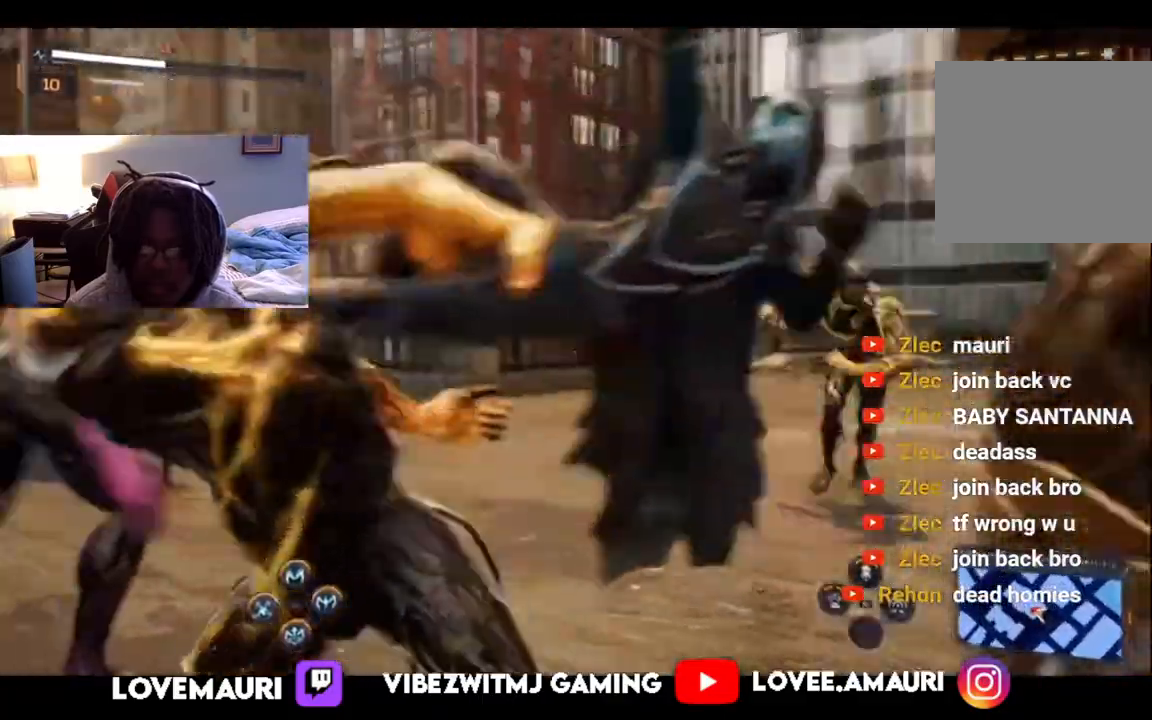
{"buttons": [], "left_stick": "up", "right_stick": "center", "events": [[133, "SQUARE", "up"], [267, "SQUARE", "down"], [400, "SQUARE", "up"], [450, "left_stick", "up"]]}
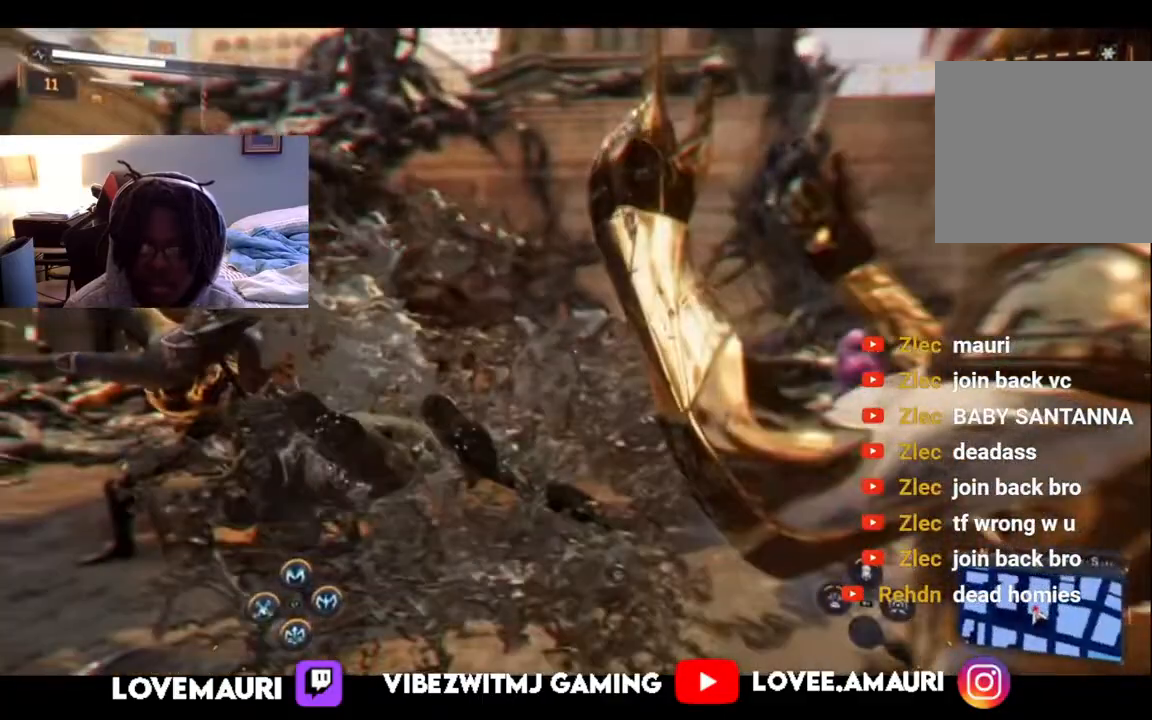
{"buttons": [], "left_stick": "up", "right_stick": "center", "events": []}
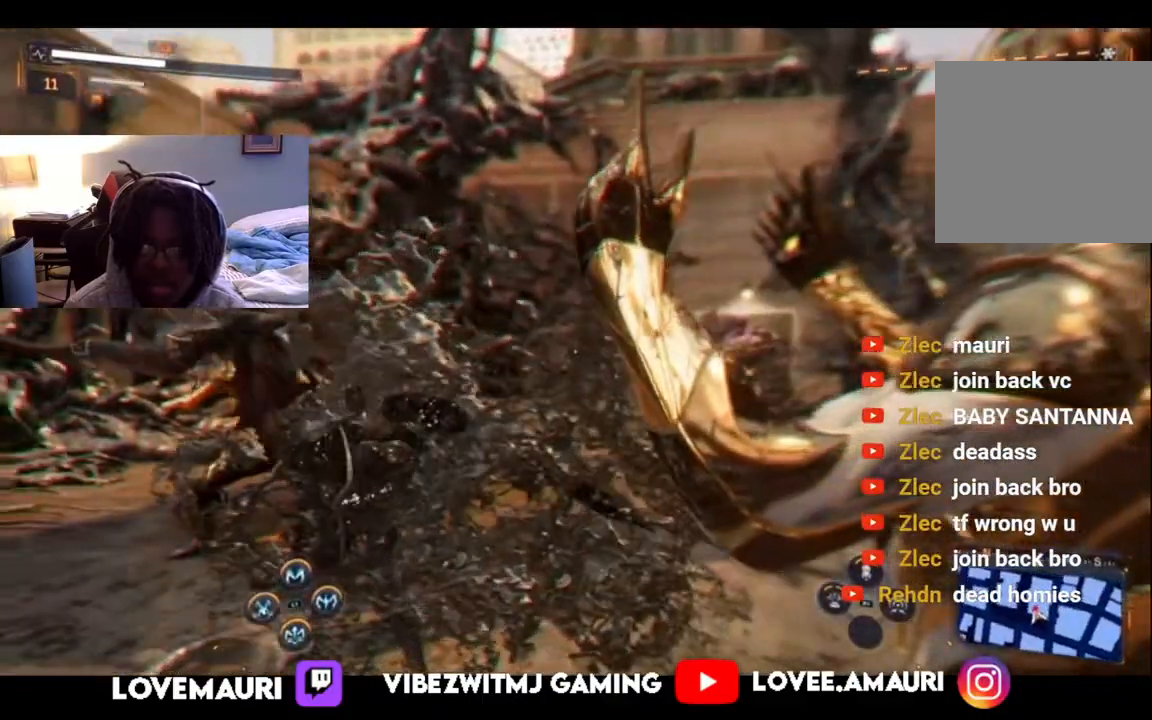
{"buttons": ["SQUARE"], "left_stick": "up", "right_stick": "center", "events": [[400, "SQUARE", "down"]]}